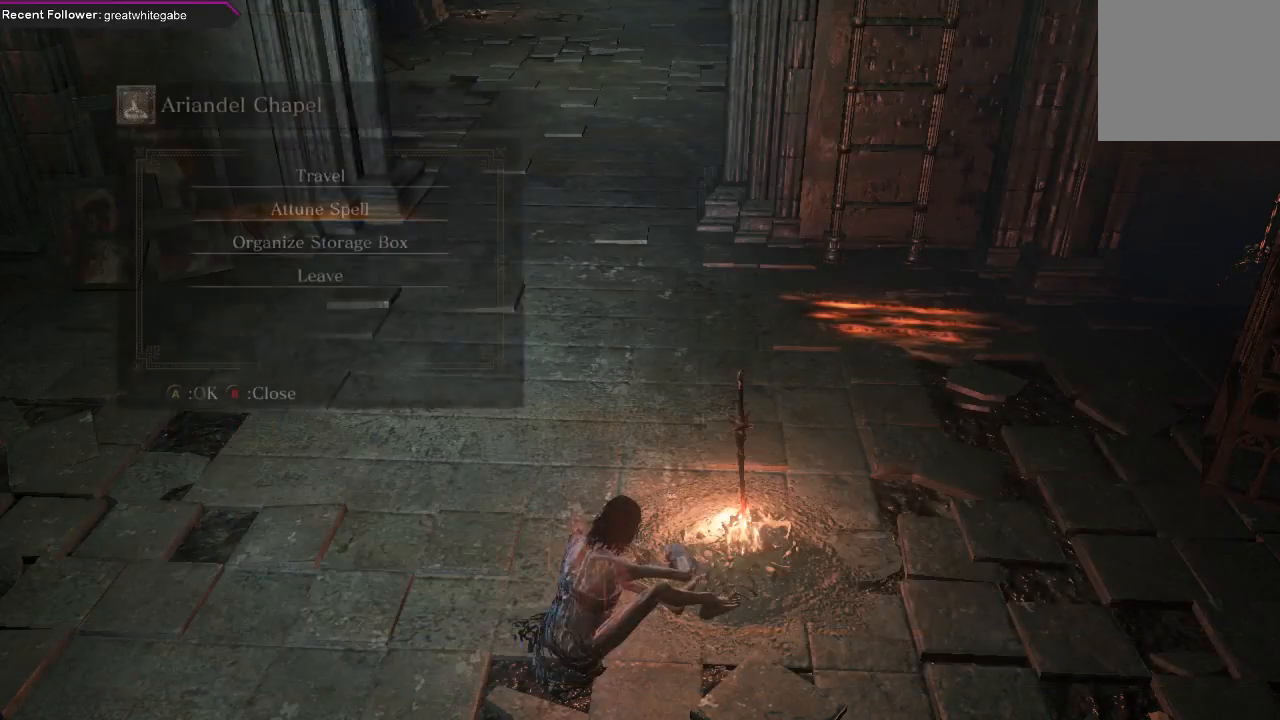
Gameplay with a controller (Xbox layout); each line is a JSON object with the inputs held at the frame after it. "events" lists button and stick changes between this image and that frame as [ms after this image, input, new state], when the widget could be followed in between. Not read: SHARE.
{"buttons": [], "left_stick": "down-right", "right_stick": "right", "events": [[200, "right_stick", "right"]]}
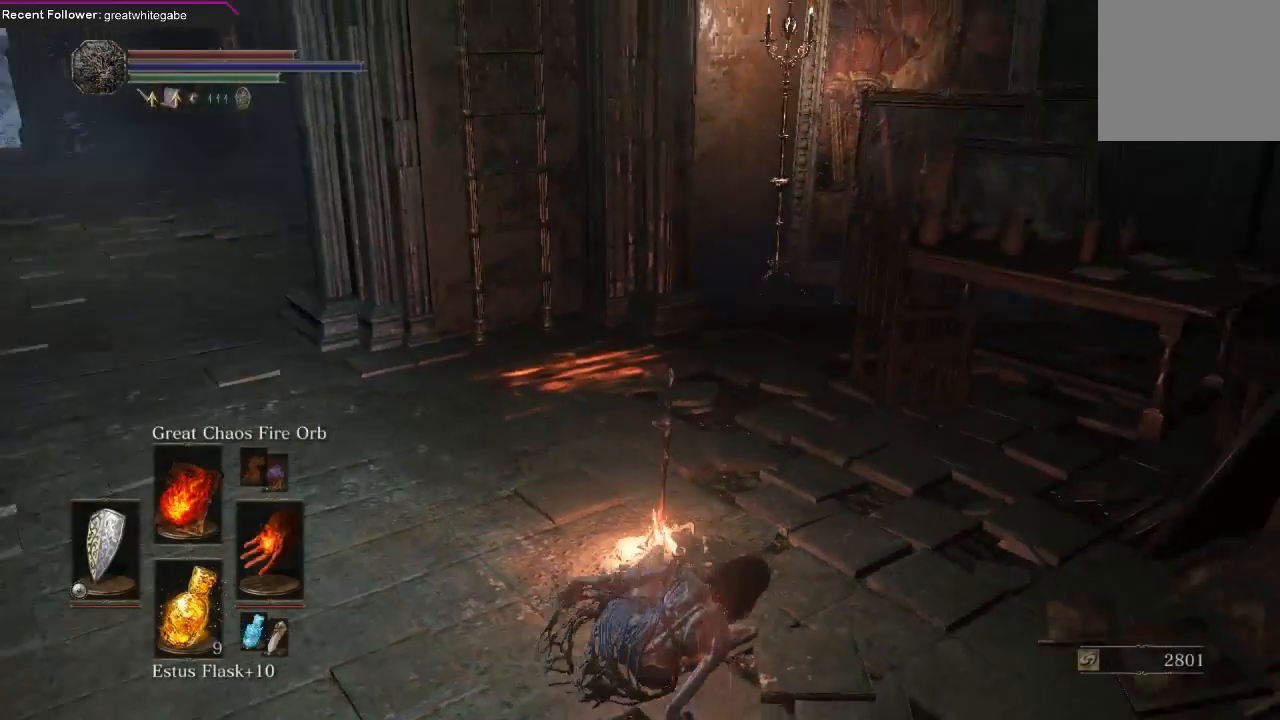
{"buttons": ["B"], "left_stick": "down-right", "right_stick": "center", "events": [[333, "right_stick", "center"], [433, "B", "down"]]}
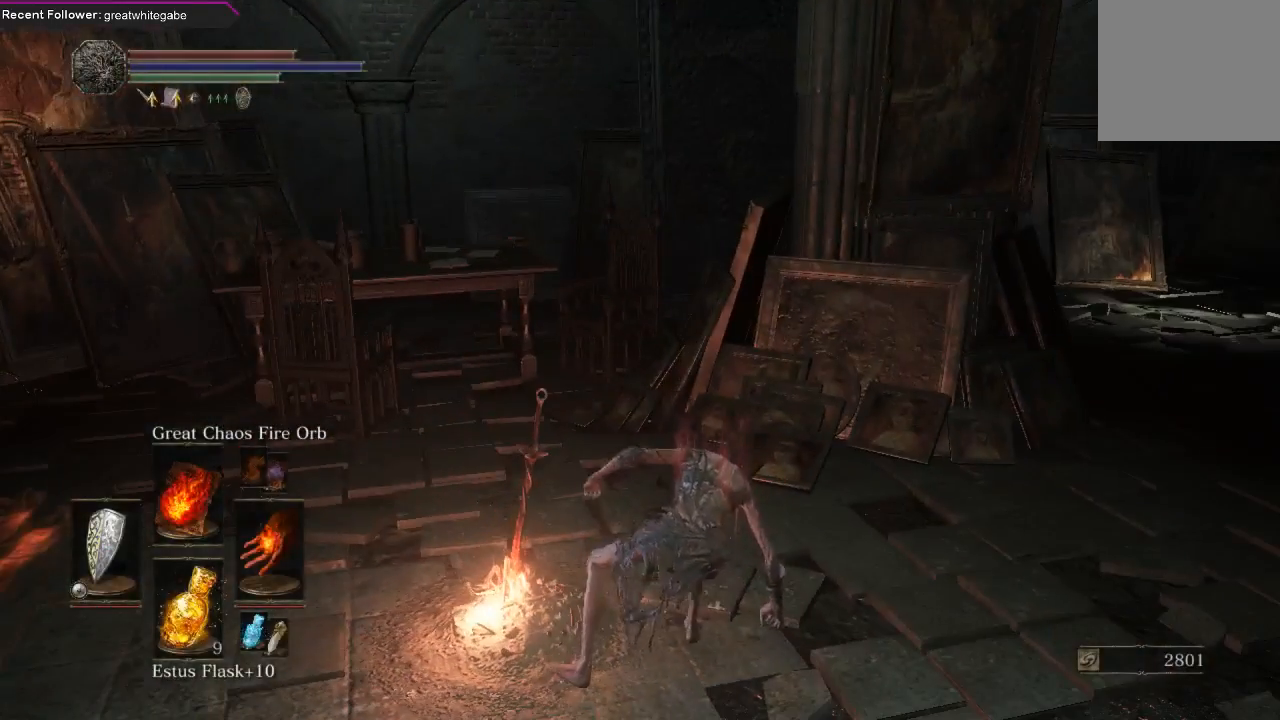
{"buttons": [], "left_stick": "right", "right_stick": "right", "events": [[33, "B", "up"], [67, "left_stick", "right"], [100, "B", "down"], [200, "B", "up"], [367, "right_stick", "right"]]}
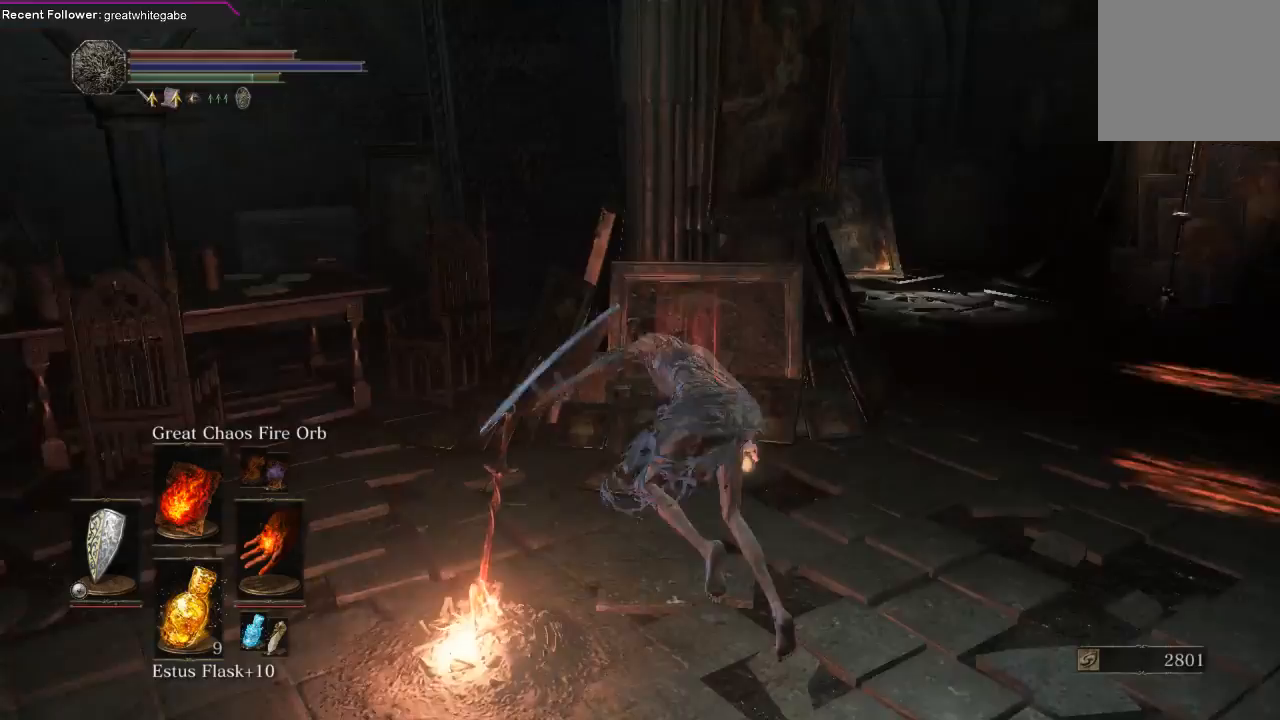
{"buttons": [], "left_stick": "up-right", "right_stick": "center", "events": [[100, "left_stick", "up-right"], [167, "right_stick", "center"]]}
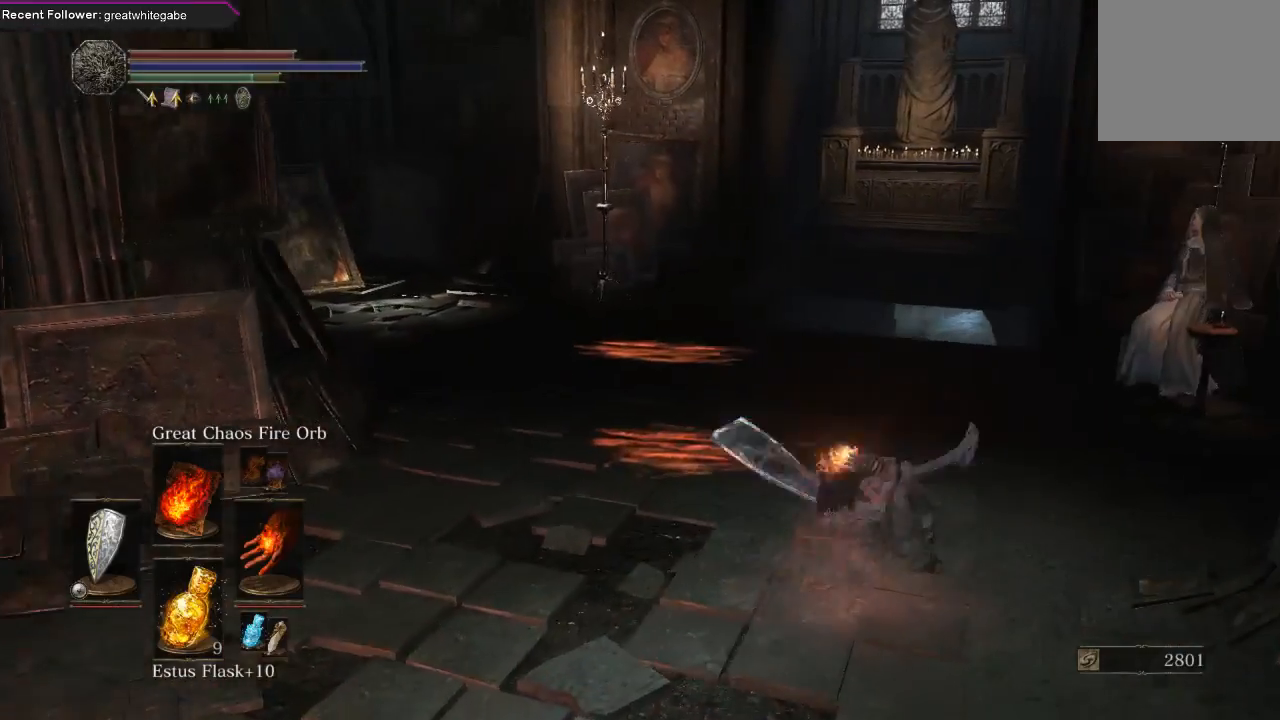
{"buttons": ["START"], "left_stick": "up-right", "right_stick": "center", "events": [[500, "START", "down"]]}
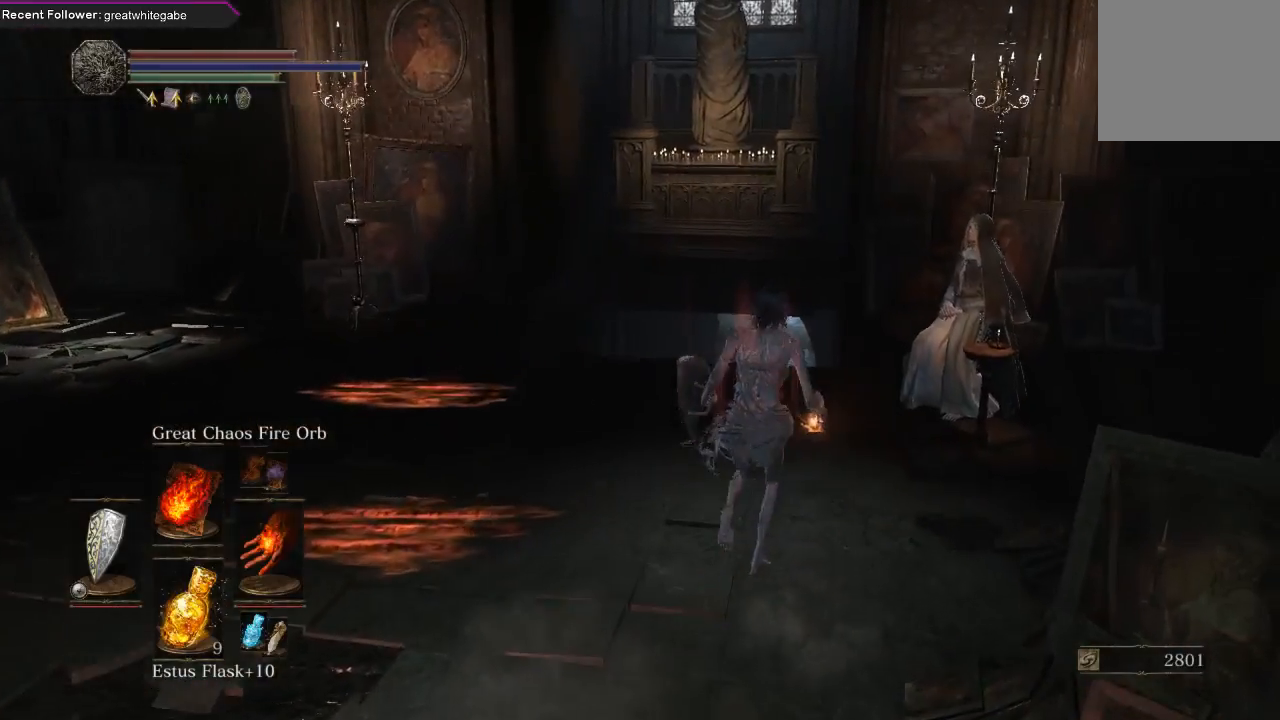
{"buttons": ["A"], "left_stick": "center", "right_stick": "center", "events": [[67, "left_stick", "center"], [133, "START", "up"], [467, "A", "down"]]}
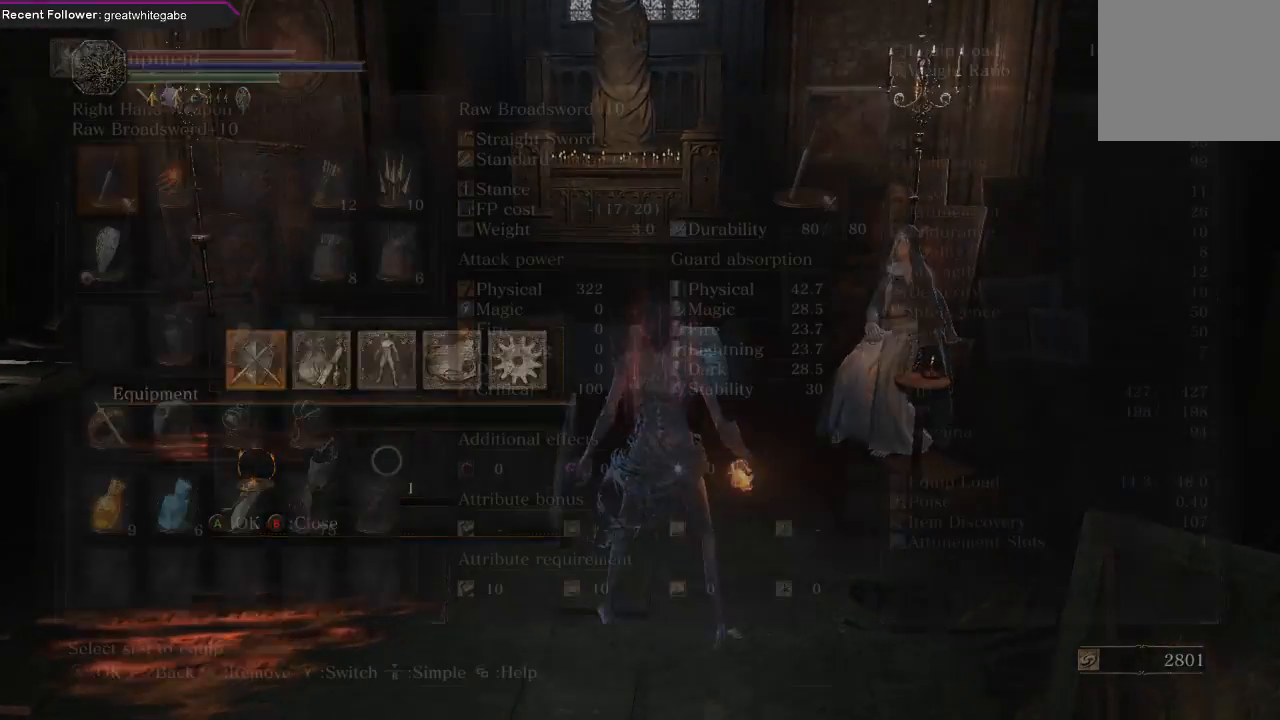
{"buttons": [], "left_stick": "center", "right_stick": "center", "events": [[67, "A", "up"]]}
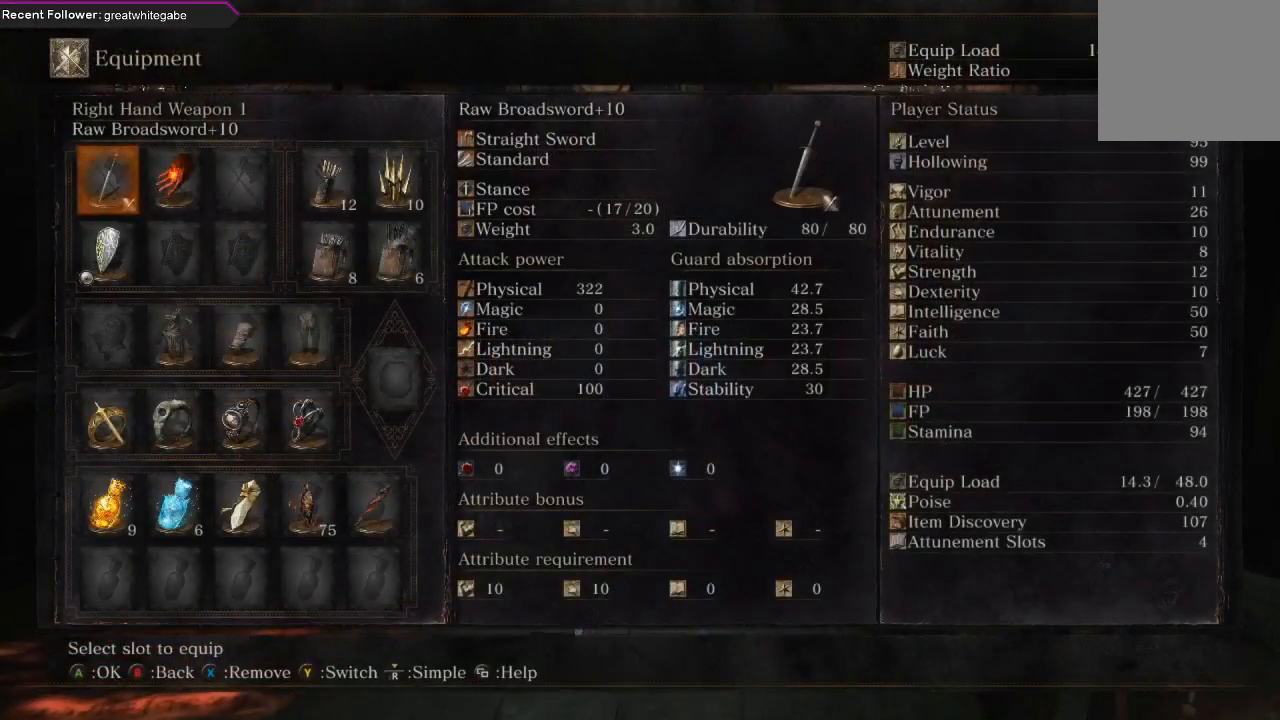
{"buttons": [], "left_stick": "center", "right_stick": "center", "events": []}
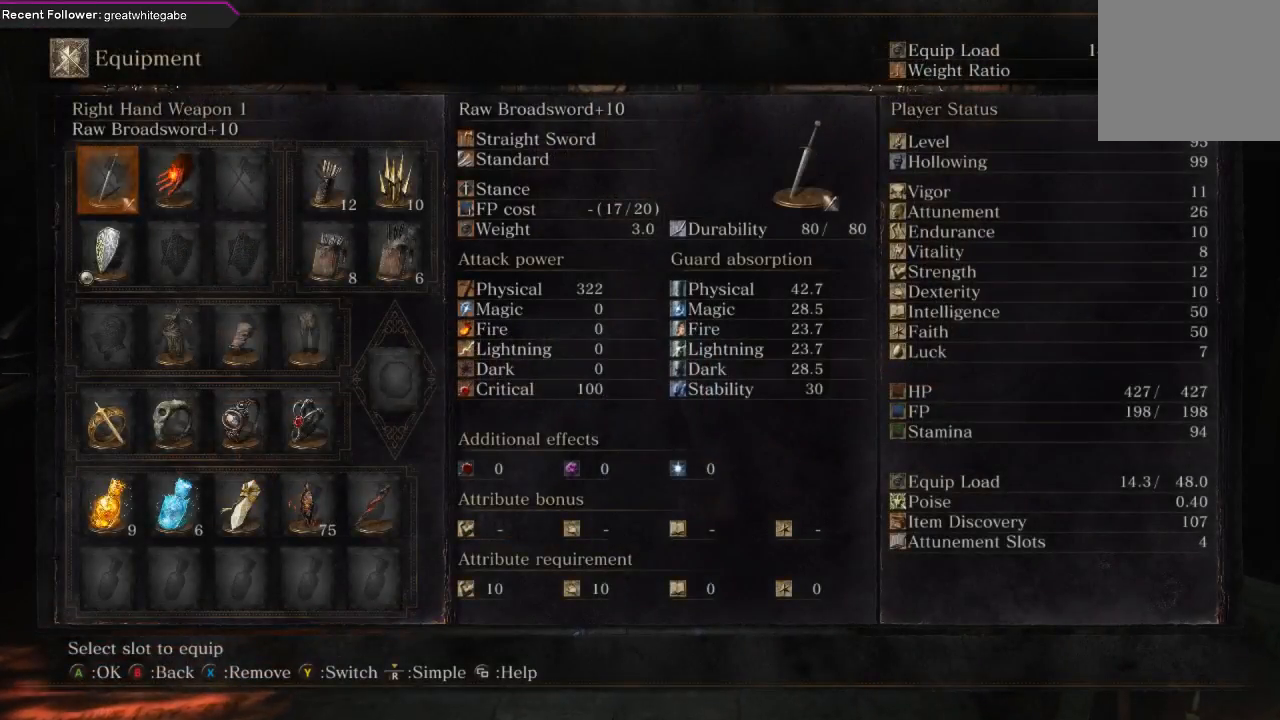
{"buttons": ["A", "DPAD_DOWN"], "left_stick": "center", "right_stick": "center", "events": [[67, "DPAD_RIGHT", "down"], [167, "DPAD_RIGHT", "up"], [200, "X", "down"], [333, "X", "up"], [433, "DPAD_DOWN", "down"], [500, "A", "down"]]}
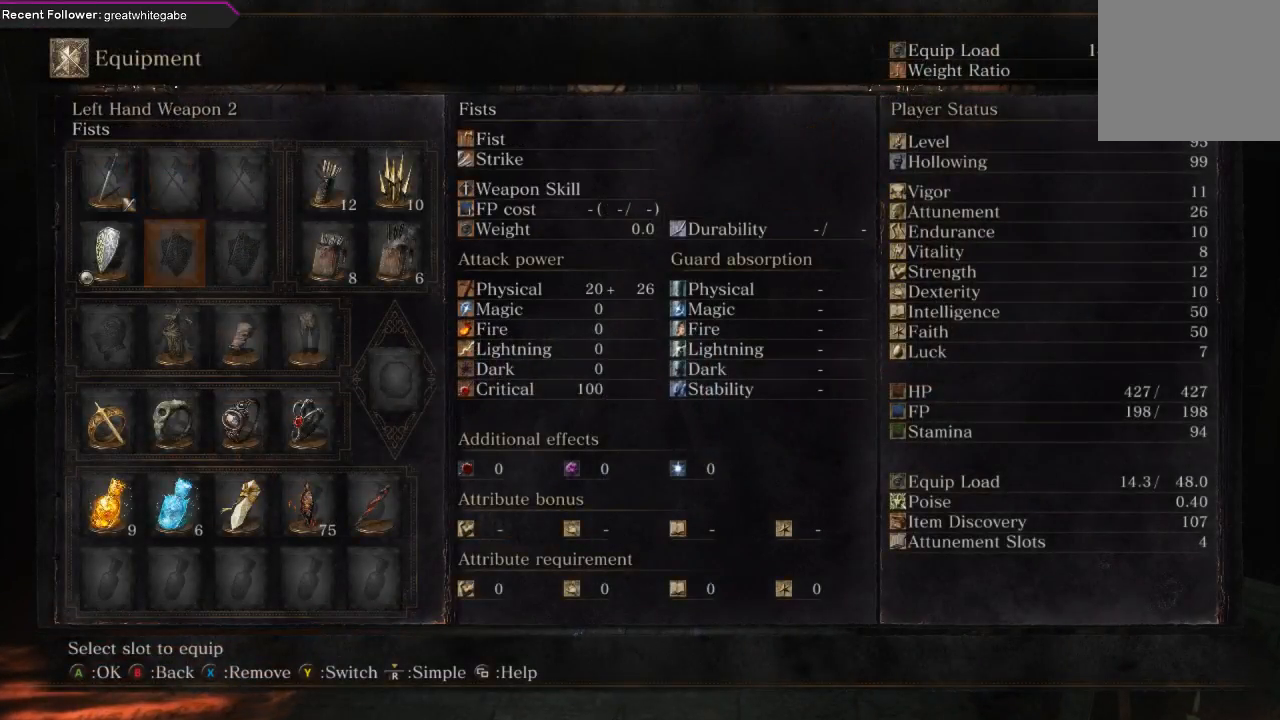
{"buttons": ["DPAD_DOWN"], "left_stick": "center", "right_stick": "center", "events": [[67, "DPAD_DOWN", "up"], [133, "A", "up"], [433, "DPAD_DOWN", "down"]]}
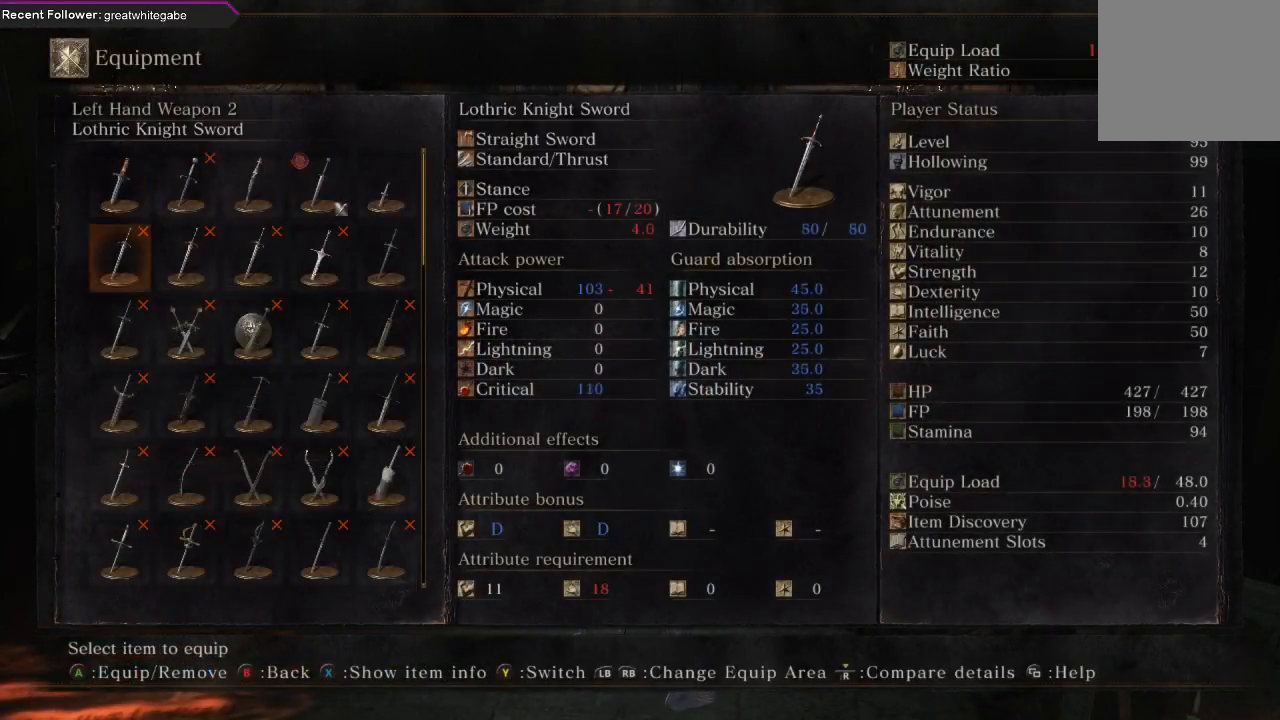
{"buttons": ["DPAD_DOWN"], "left_stick": "center", "right_stick": "center", "events": []}
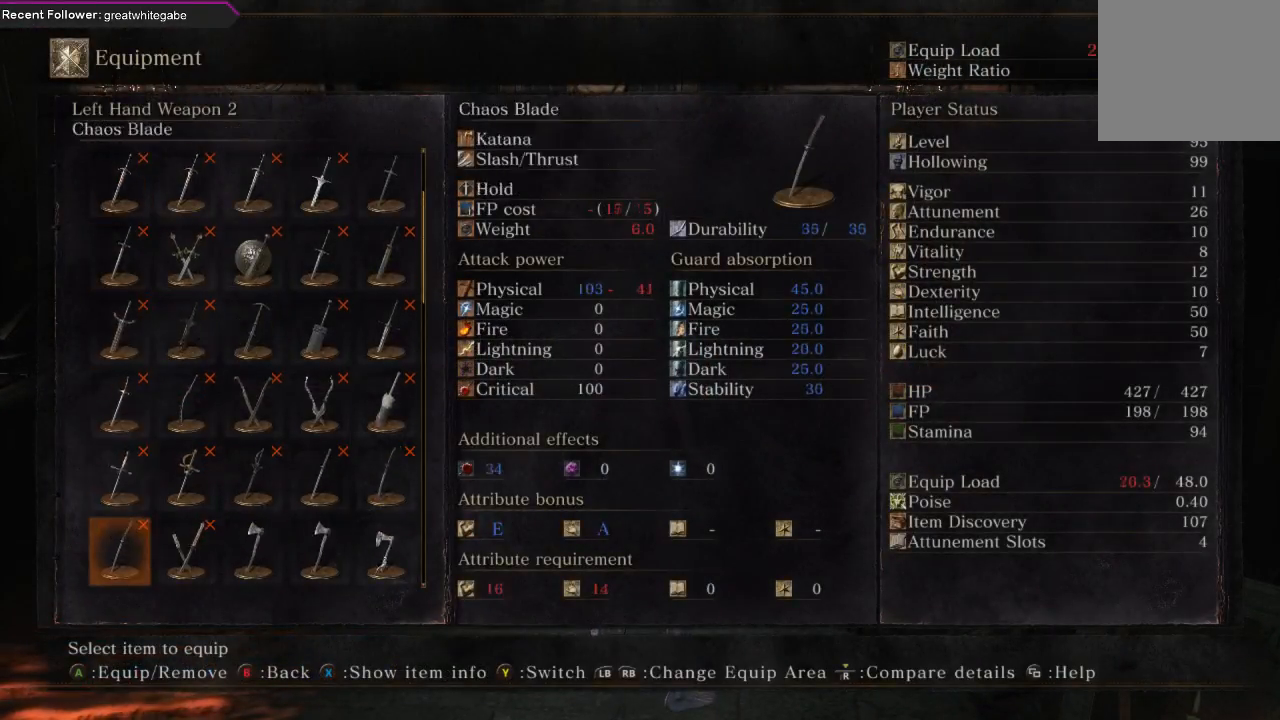
{"buttons": ["DPAD_RIGHT"], "left_stick": "center", "right_stick": "center", "events": [[200, "DPAD_DOWN", "up"], [233, "DPAD_RIGHT", "down"]]}
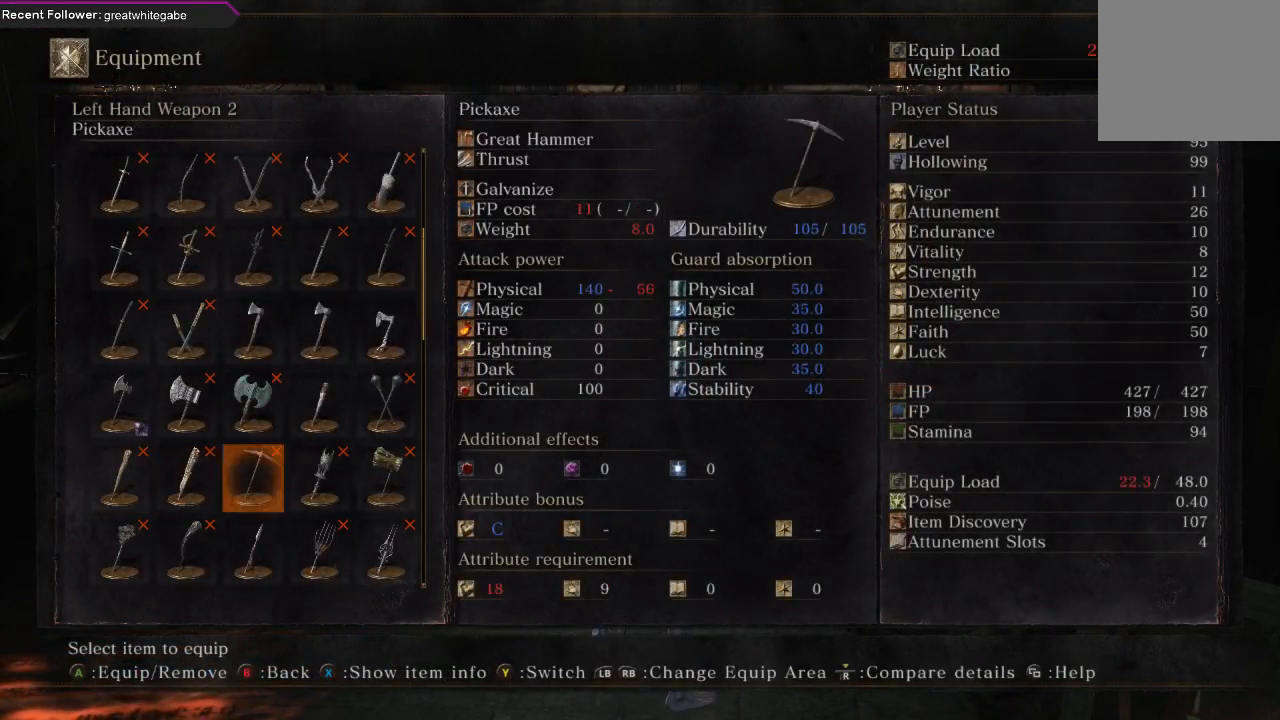
{"buttons": ["DPAD_DOWN"], "left_stick": "center", "right_stick": "center", "events": [[233, "DPAD_DOWN", "down"], [233, "DPAD_RIGHT", "up"]]}
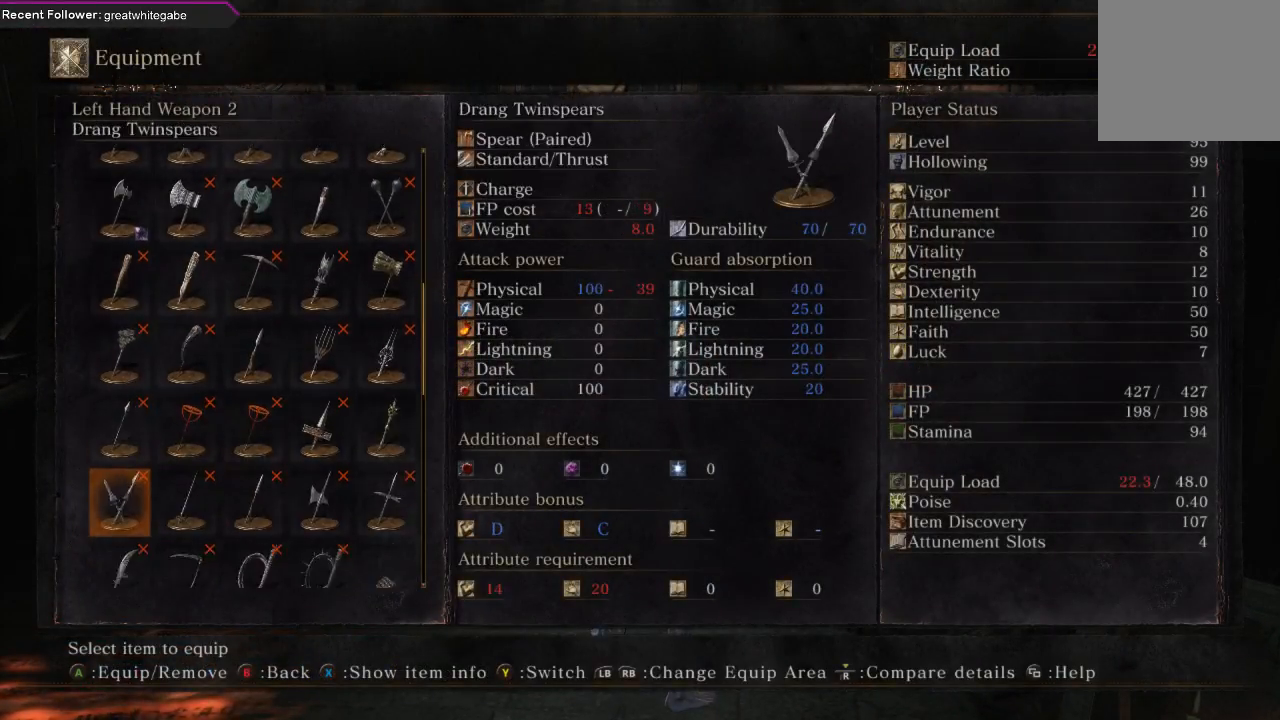
{"buttons": [], "left_stick": "center", "right_stick": "center", "events": [[133, "DPAD_DOWN", "up"], [300, "DPAD_DOWN", "down"], [433, "DPAD_DOWN", "up"]]}
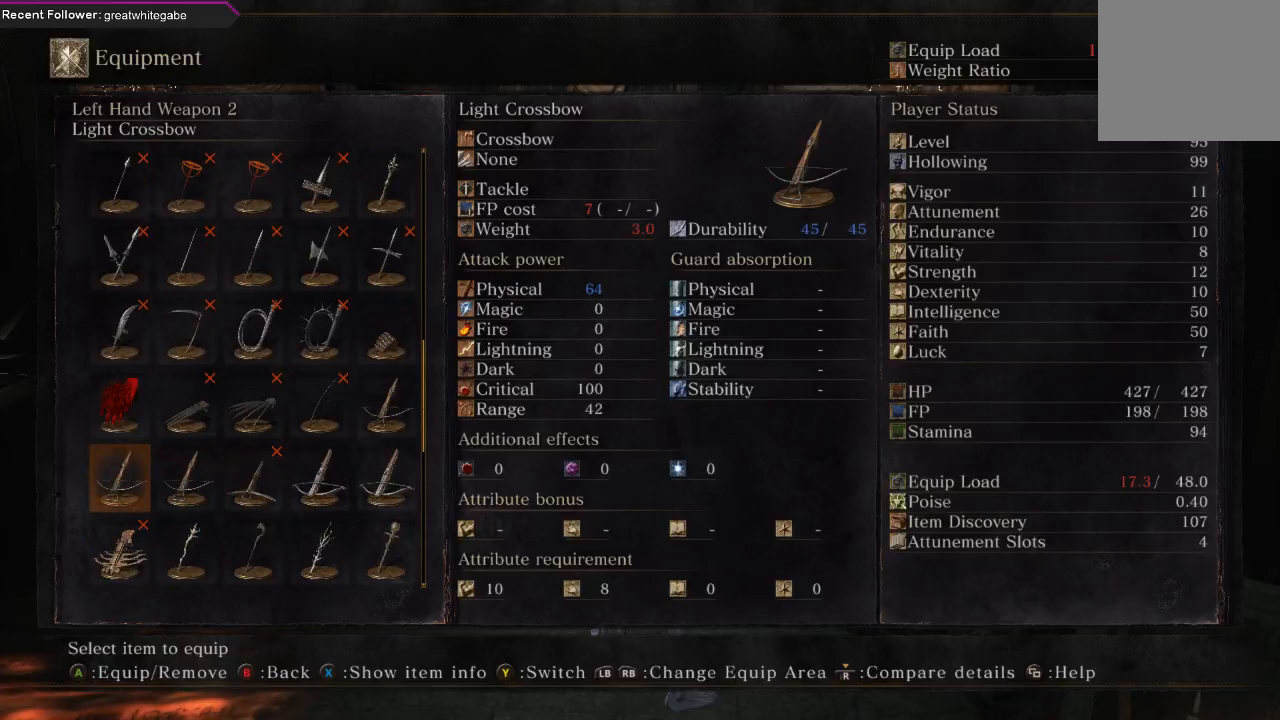
{"buttons": ["DPAD_DOWN"], "left_stick": "center", "right_stick": "center", "events": [[67, "DPAD_UP", "down"], [200, "DPAD_UP", "up"], [333, "DPAD_DOWN", "down"]]}
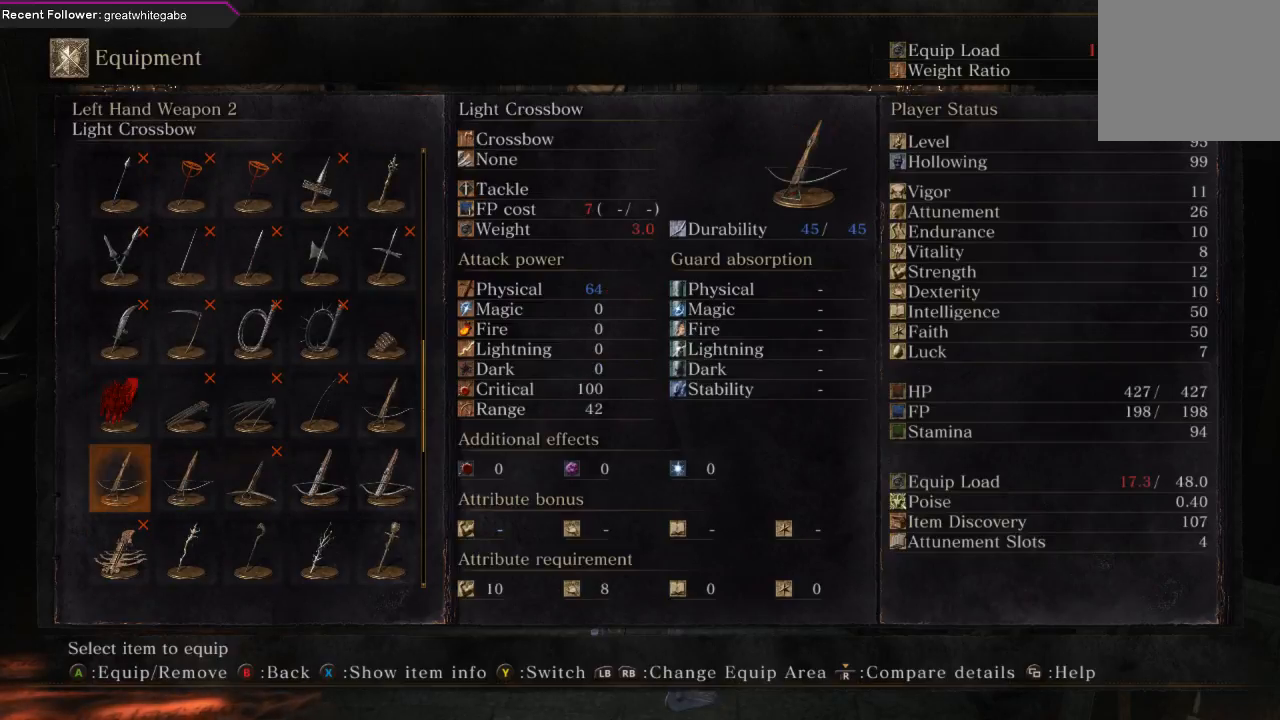
{"buttons": [], "left_stick": "center", "right_stick": "center", "events": [[333, "DPAD_DOWN", "up"]]}
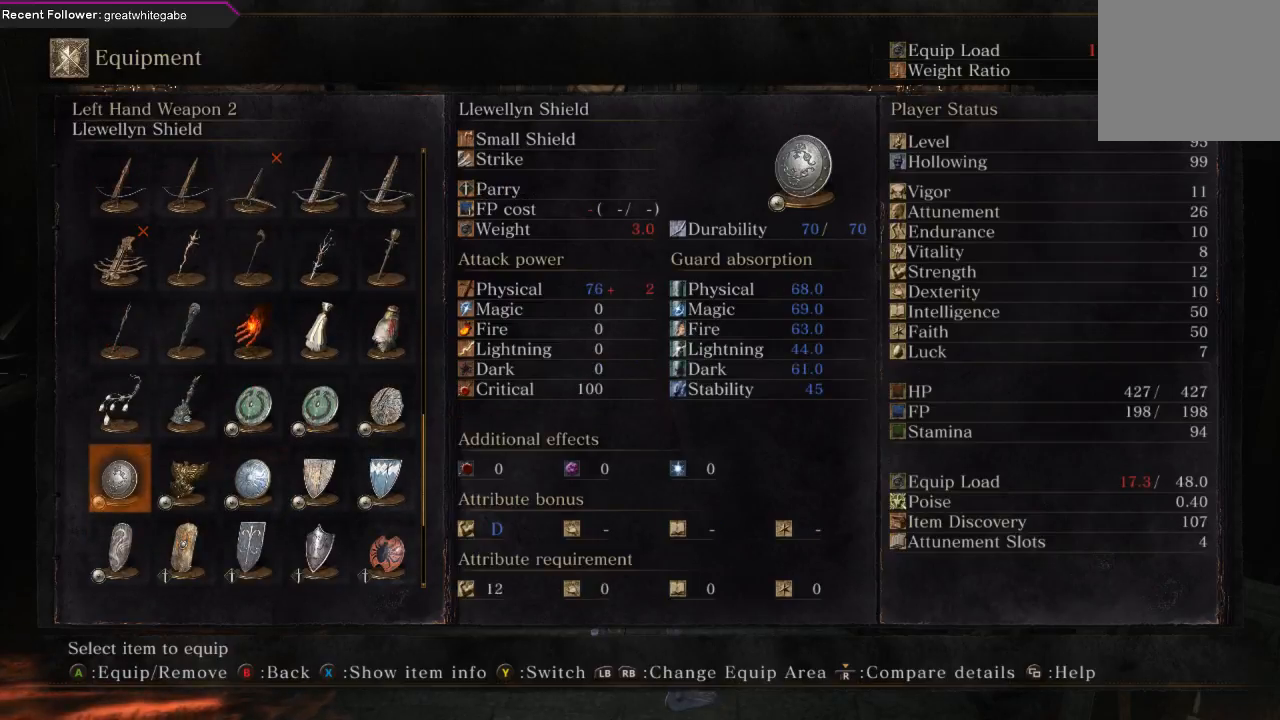
{"buttons": ["DPAD_UP"], "left_stick": "center", "right_stick": "center", "events": [[33, "DPAD_RIGHT", "down"], [167, "DPAD_RIGHT", "up"], [167, "DPAD_UP", "down"], [333, "DPAD_UP", "up"], [467, "DPAD_UP", "down"]]}
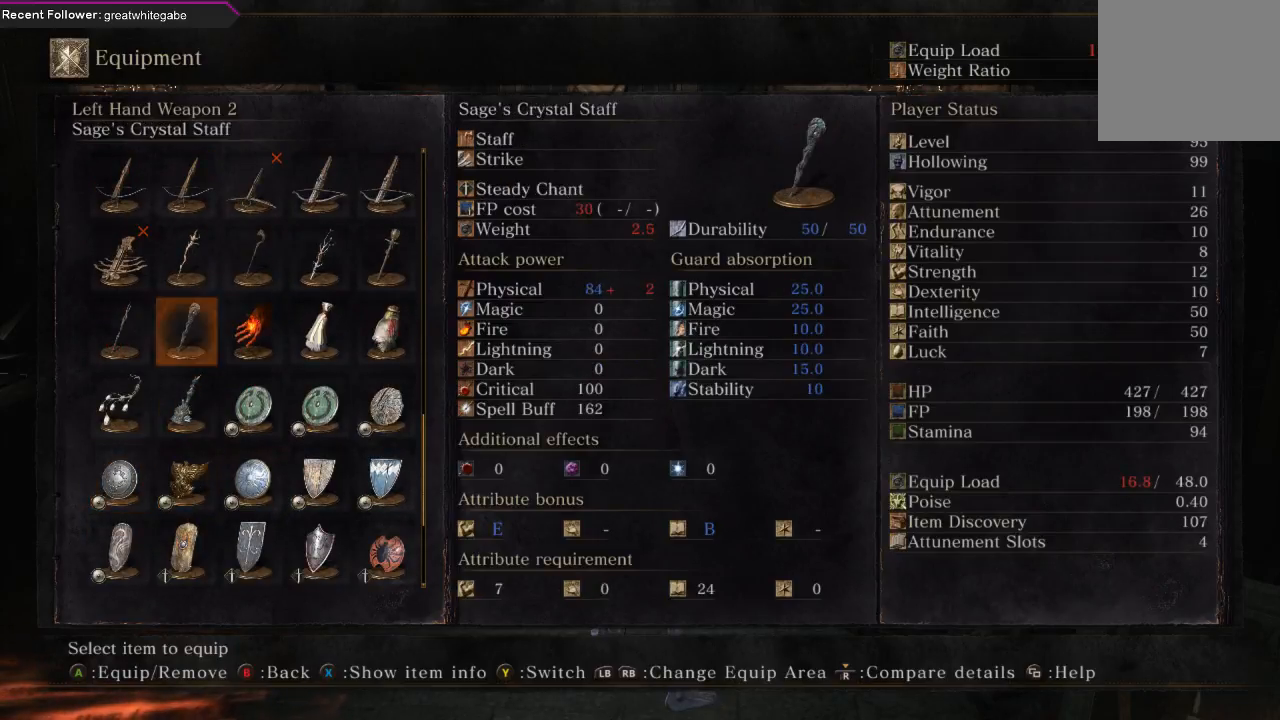
{"buttons": ["B"], "left_stick": "up", "right_stick": "center", "events": [[33, "DPAD_UP", "up"], [67, "DPAD_RIGHT", "down"], [167, "DPAD_RIGHT", "up"], [233, "A", "down"], [333, "A", "up"], [433, "left_stick", "up"], [467, "B", "down"]]}
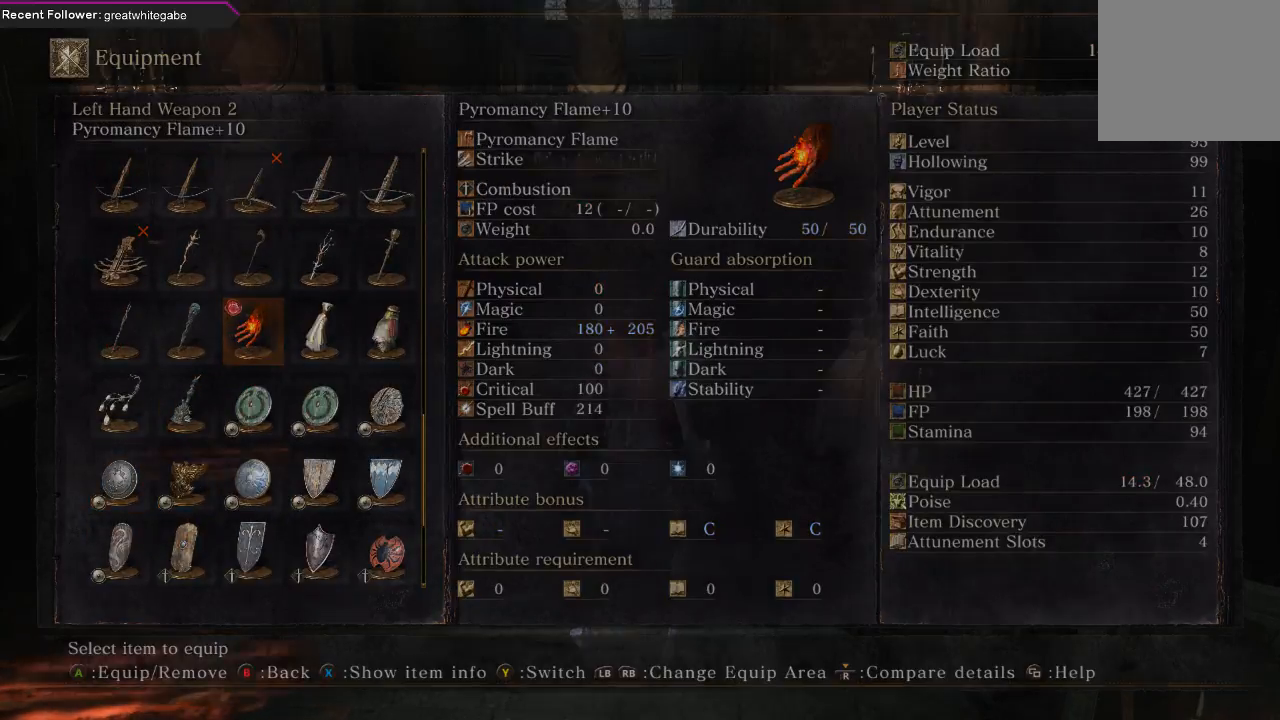
{"buttons": [], "left_stick": "up", "right_stick": "center", "events": [[33, "B", "up"], [100, "B", "down"], [167, "B", "up"], [233, "B", "down"], [333, "B", "up"], [400, "B", "down"], [500, "B", "up"]]}
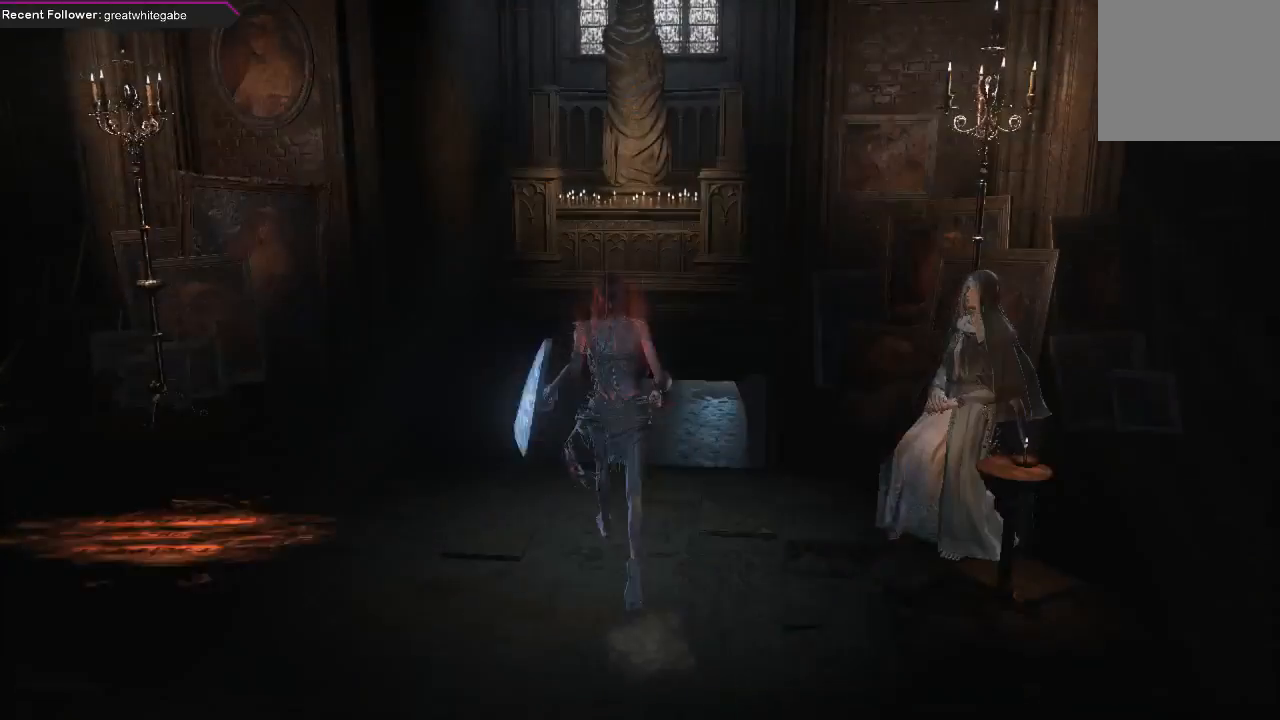
{"buttons": ["B"], "left_stick": "up", "right_stick": "center", "events": [[433, "B", "down"]]}
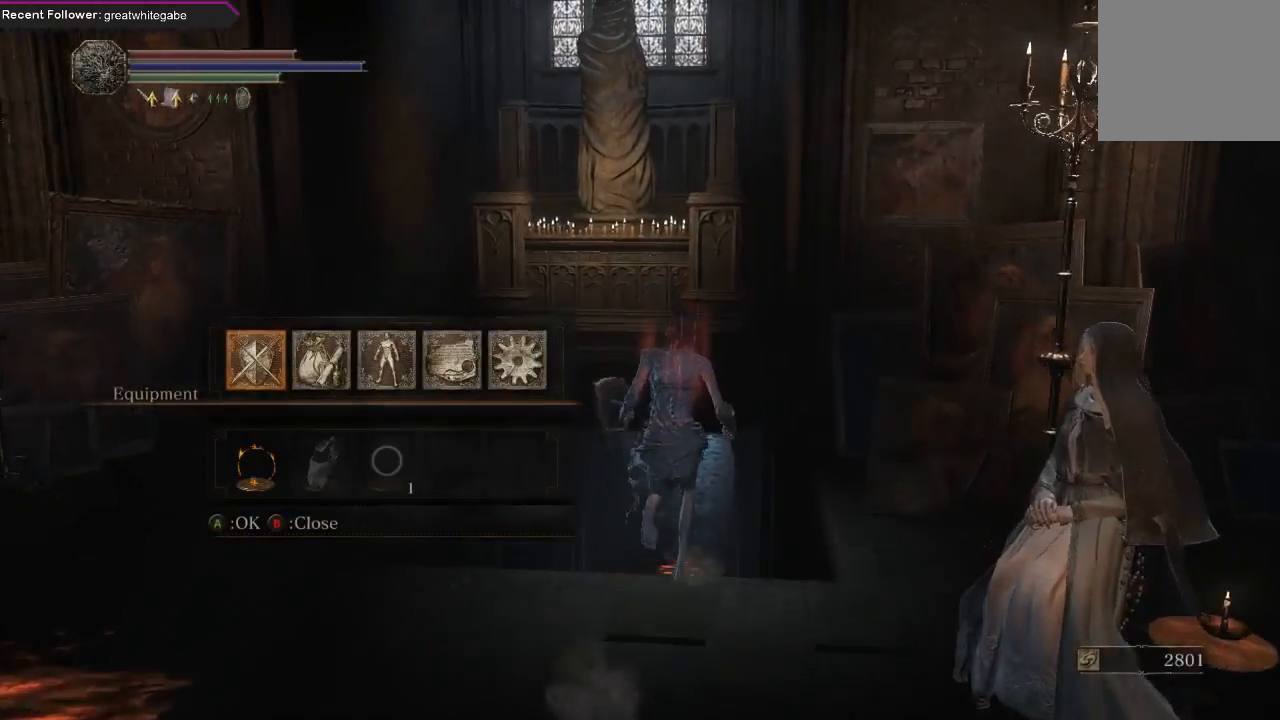
{"buttons": [], "left_stick": "up", "right_stick": "center", "events": [[33, "B", "up"], [67, "B", "down"], [167, "B", "up"]]}
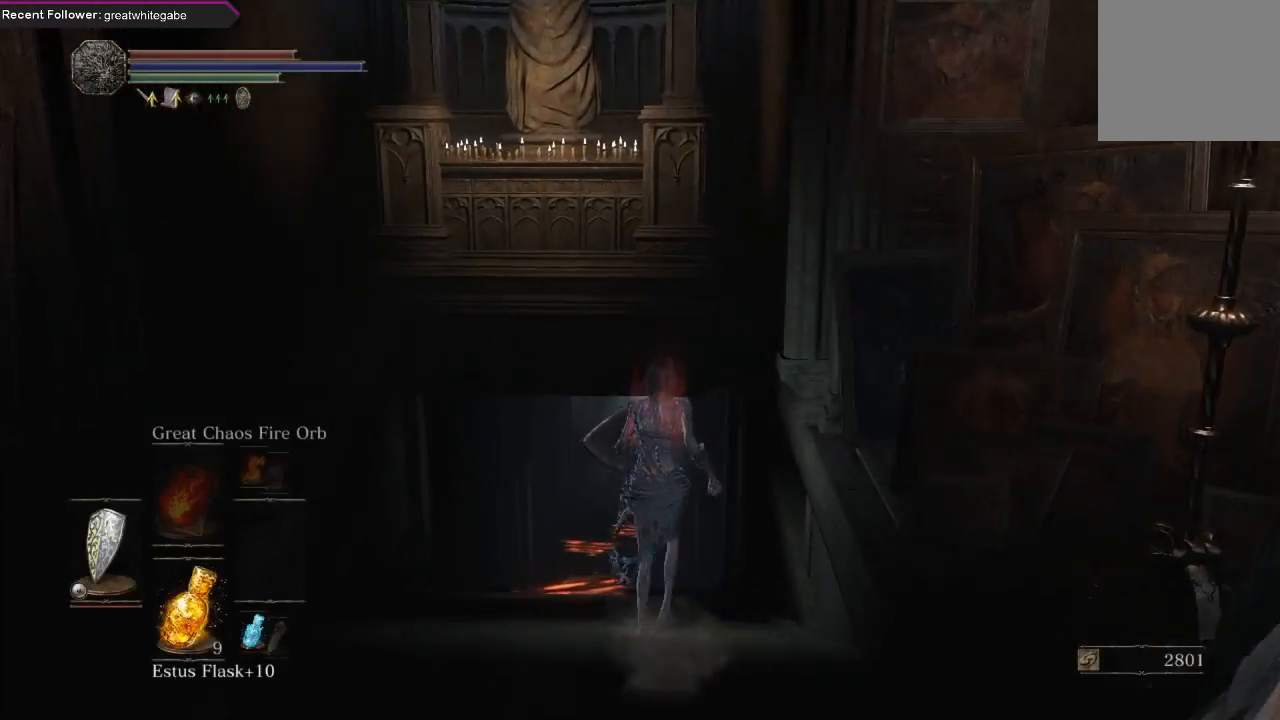
{"buttons": [], "left_stick": "up", "right_stick": "center", "events": [[400, "DPAD_RIGHT", "down"], [500, "DPAD_RIGHT", "up"]]}
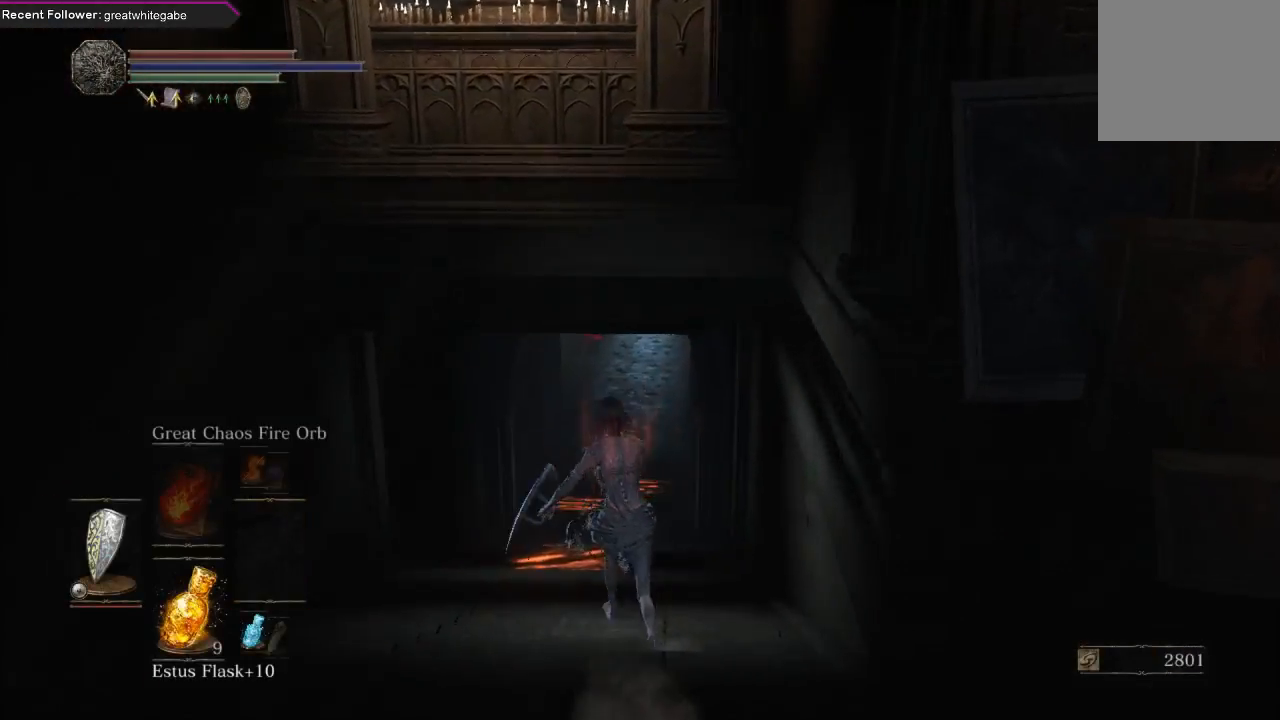
{"buttons": [], "left_stick": "up", "right_stick": "center", "events": []}
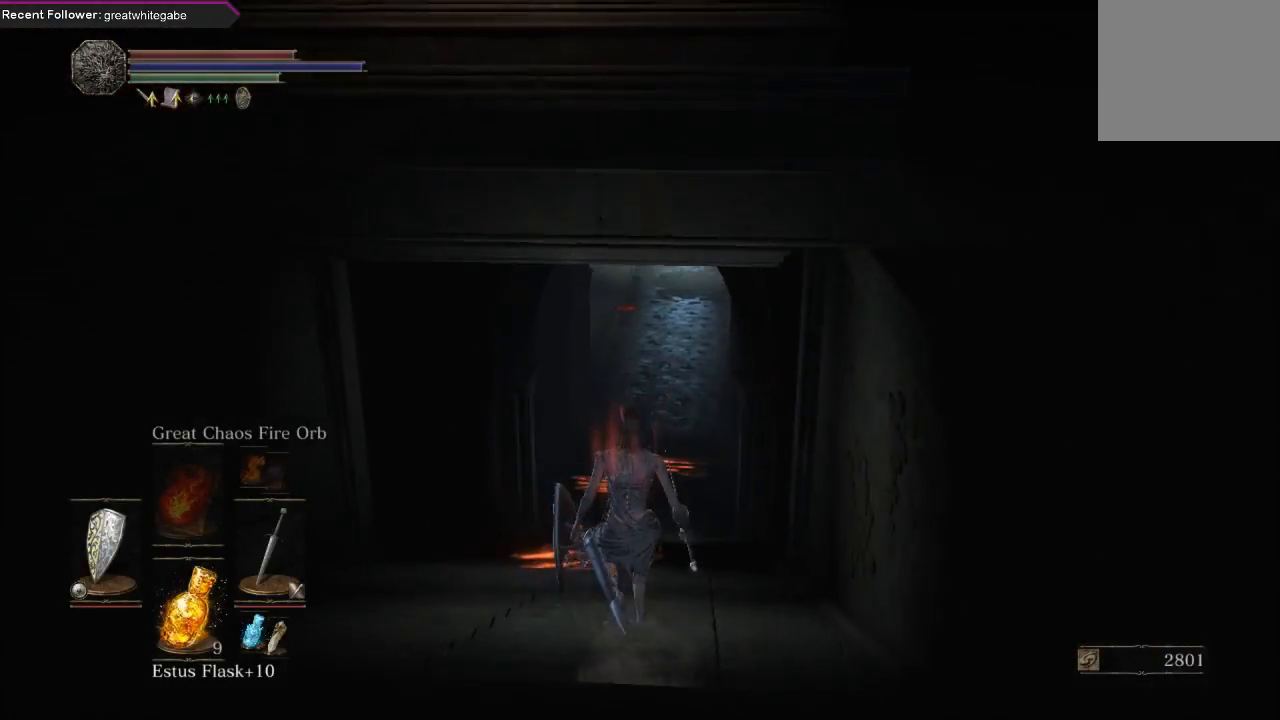
{"buttons": [], "left_stick": "up", "right_stick": "center", "events": [[300, "DPAD_LEFT", "down"], [433, "DPAD_LEFT", "up"]]}
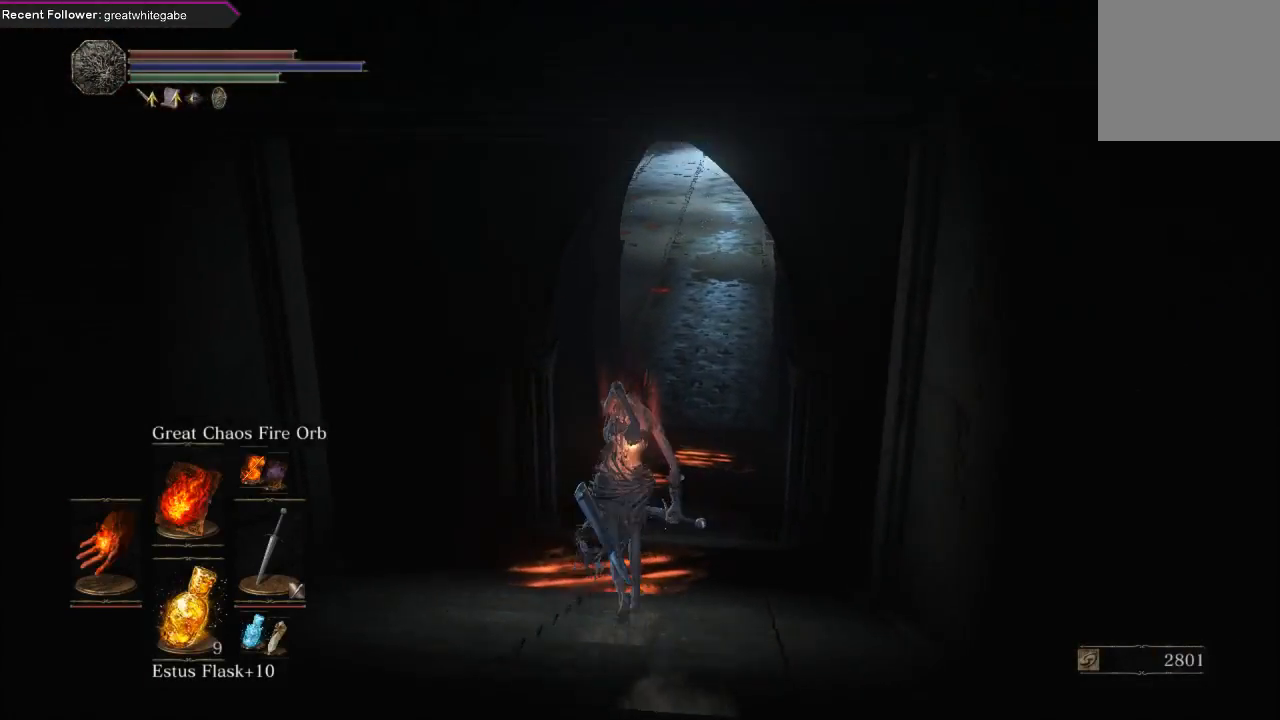
{"buttons": [], "left_stick": "up", "right_stick": "center", "events": [[233, "DPAD_LEFT", "down"], [367, "DPAD_LEFT", "up"]]}
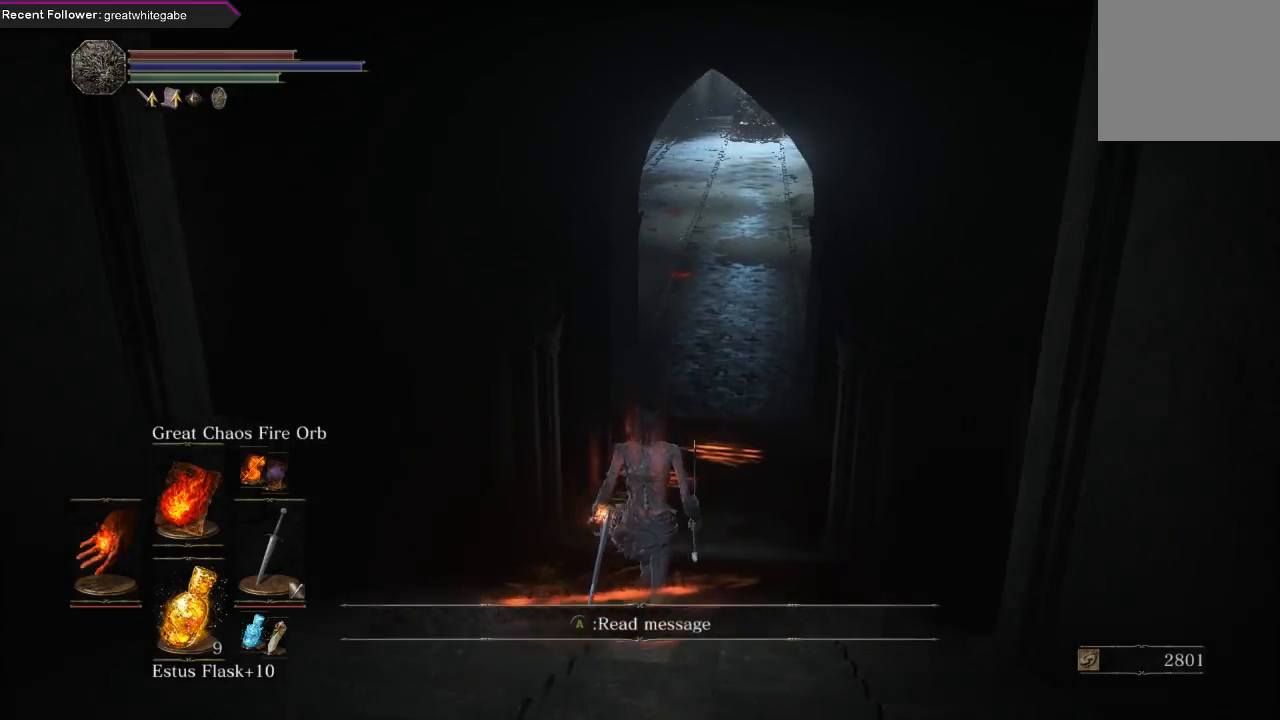
{"buttons": [], "left_stick": "up", "right_stick": "center", "events": []}
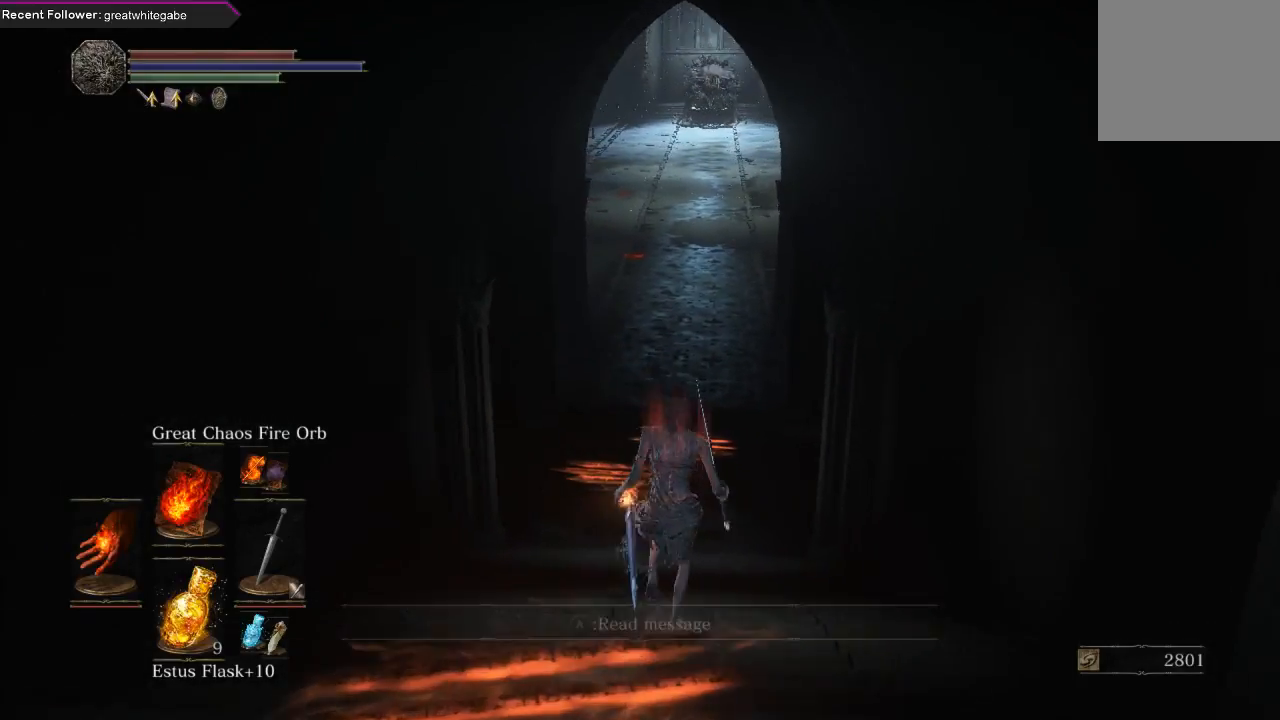
{"buttons": ["DPAD_DOWN"], "left_stick": "up", "right_stick": "center", "events": [[433, "DPAD_DOWN", "down"]]}
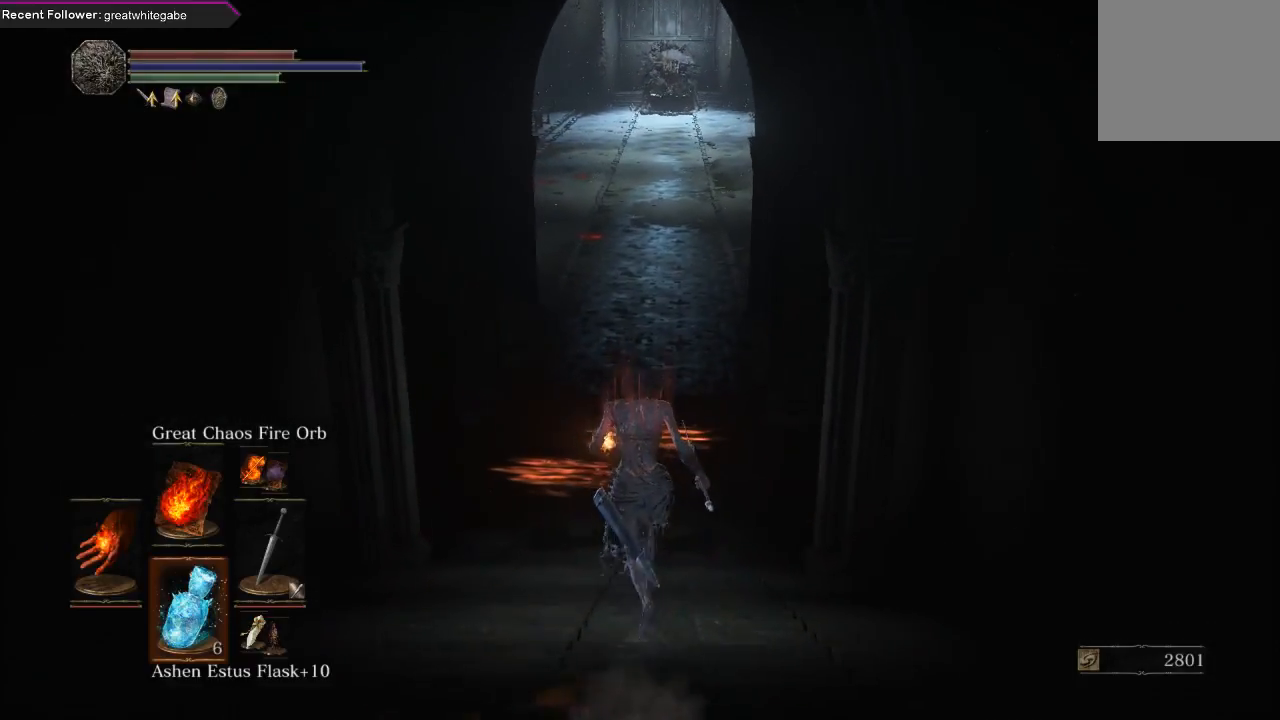
{"buttons": [], "left_stick": "center", "right_stick": "center", "events": [[33, "DPAD_DOWN", "up"], [400, "left_stick", "center"]]}
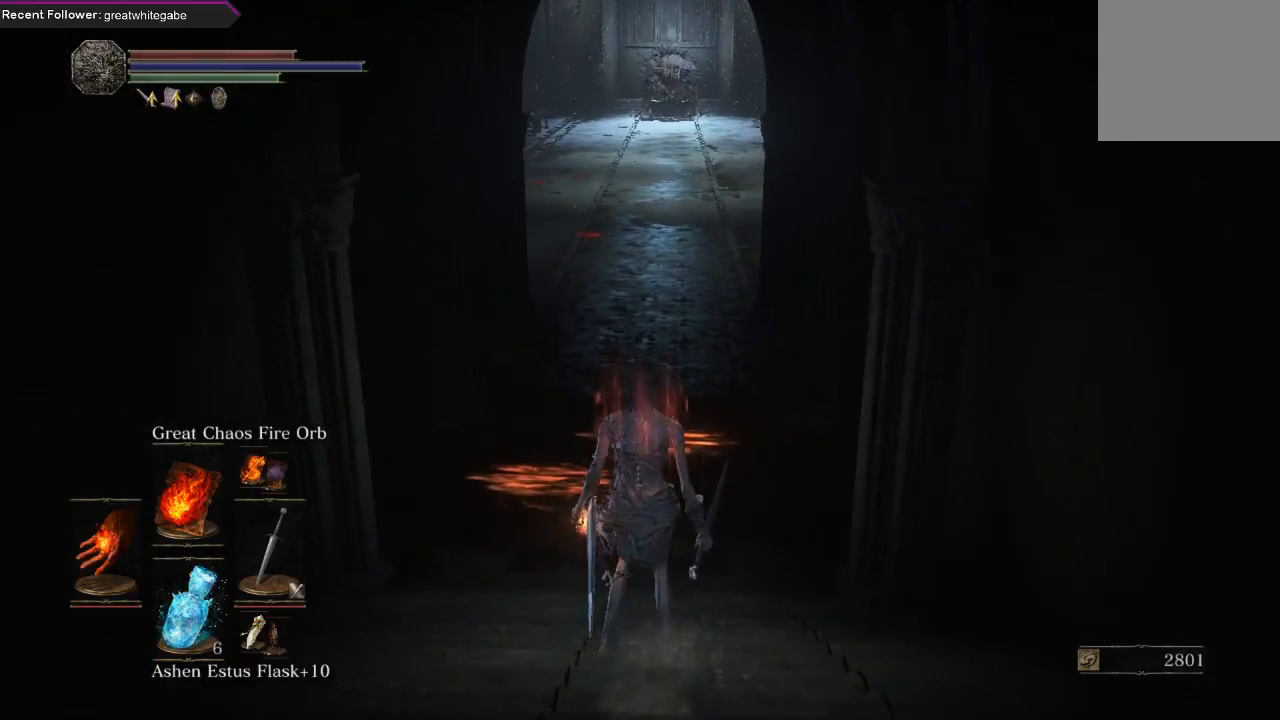
{"buttons": ["X"], "left_stick": "center", "right_stick": "center", "events": [[267, "DPAD_DOWN", "down"], [433, "X", "down"], [467, "DPAD_DOWN", "up"]]}
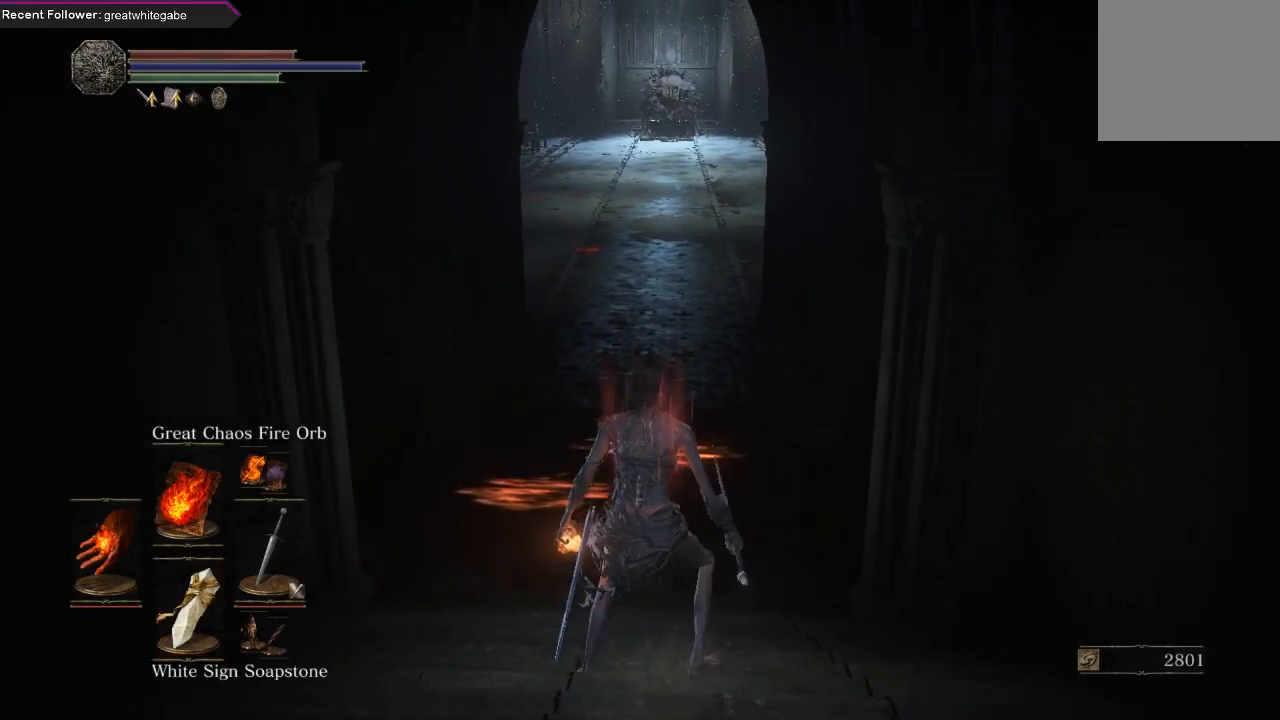
{"buttons": [], "left_stick": "center", "right_stick": "center", "events": [[67, "X", "up"]]}